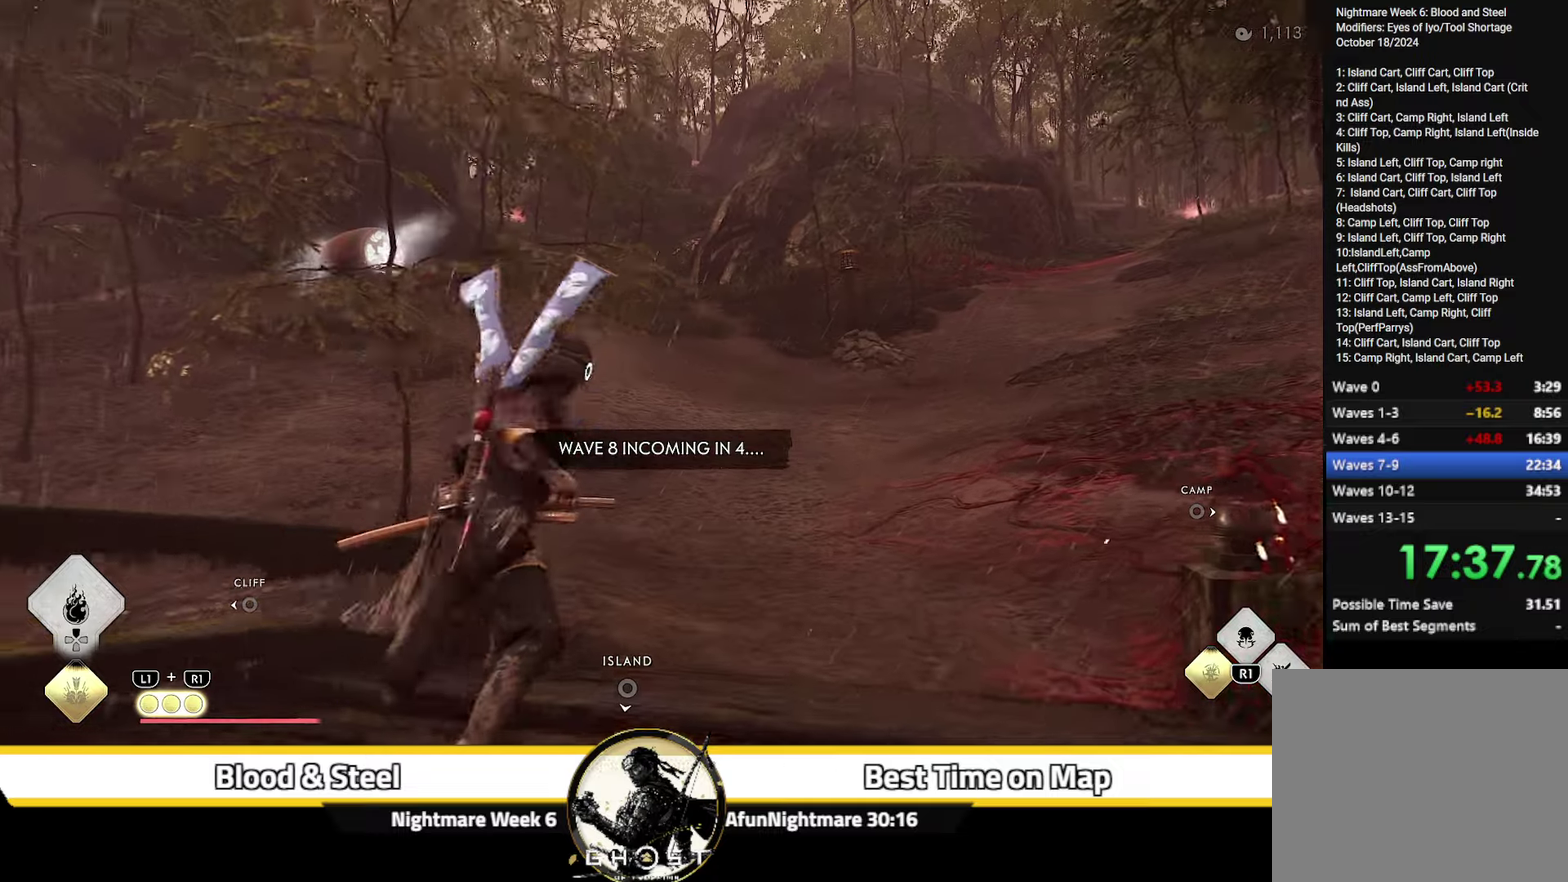
Gameplay with a controller (PlayStation layout); each line is a JSON object with the inputs held at the frame after it (dt_ms = milliseconds from this image to that frame). "events" lists button and stick changes between this image and that frame as [ms after this image, input, new state], when the widget could be followed in between. Not read: L1 TOUCHPAD.
{"dt_ms": 600, "buttons": [], "left_stick": "up", "right_stick": "left", "events": [[83, "CIRCLE", "down"], [167, "CIRCLE", "up"], [183, "START", "down"], [267, "START", "up"], [333, "CIRCLE", "down"], [400, "CIRCLE", "up"], [483, "right_stick", "left"]]}
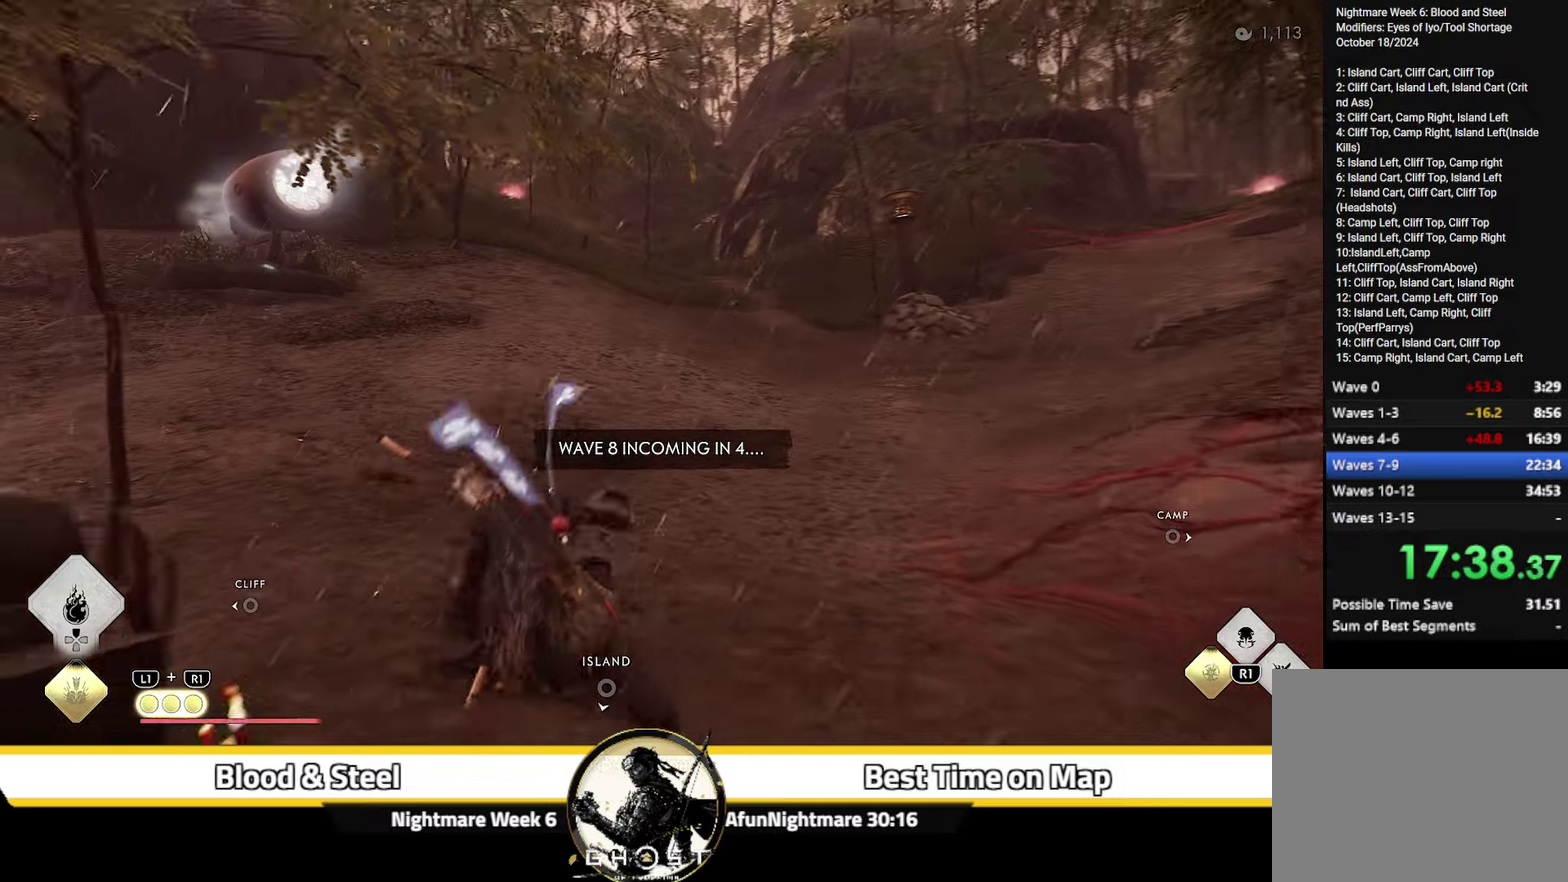
{"dt_ms": 600, "buttons": ["CIRCLE"], "left_stick": "up", "right_stick": "center"}
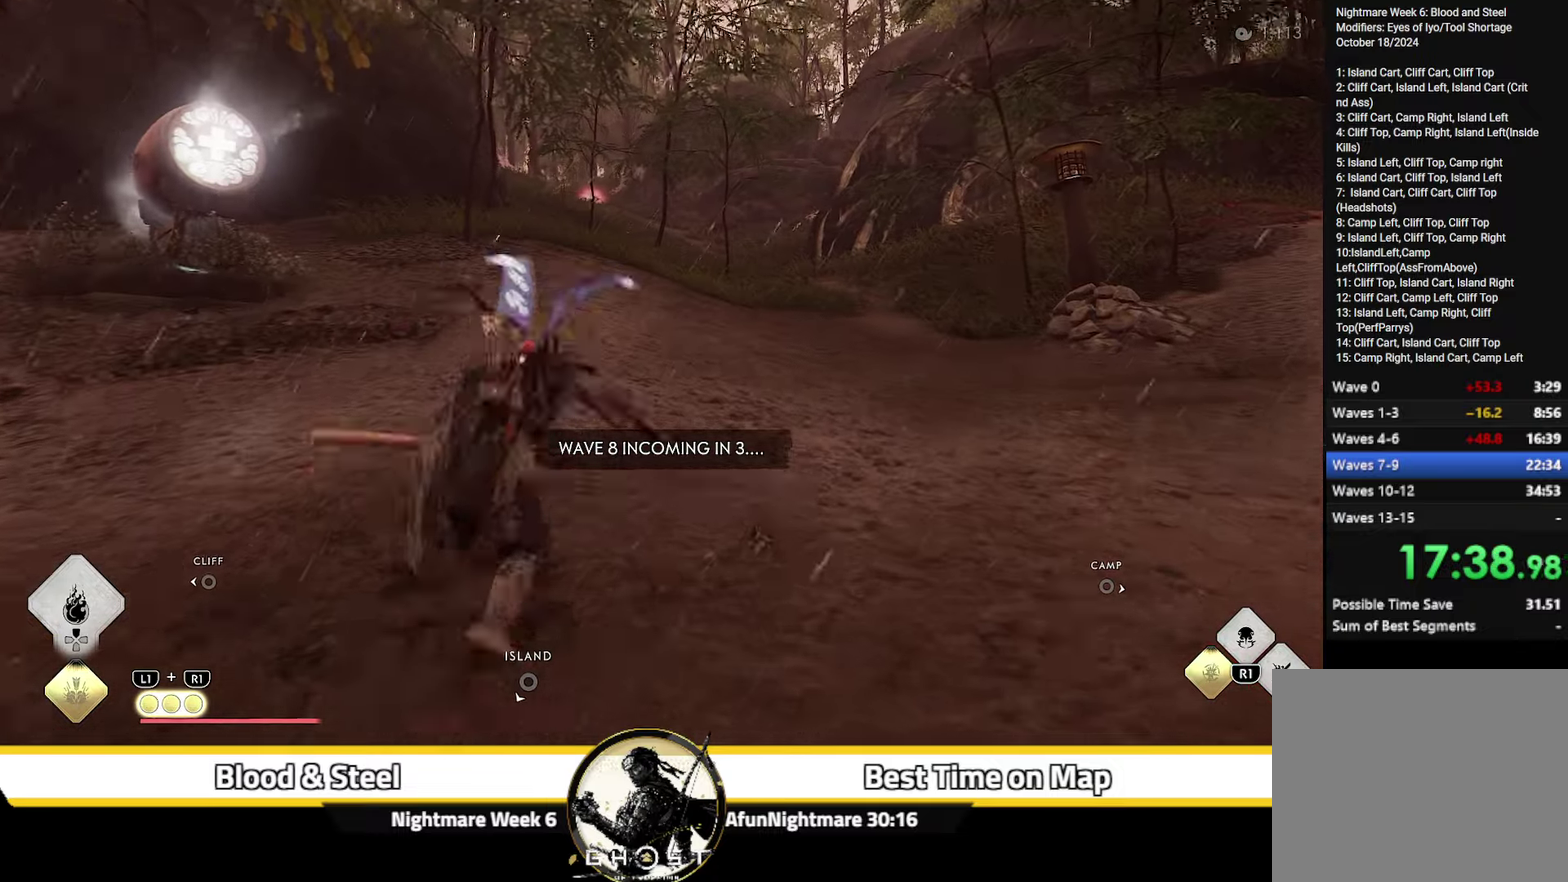
{"dt_ms": 400, "buttons": [], "left_stick": "up", "right_stick": "center", "events": [[50, "CIRCLE", "up"], [150, "right_stick", "left"], [333, "right_stick", "up-left"], [383, "right_stick", "center"]]}
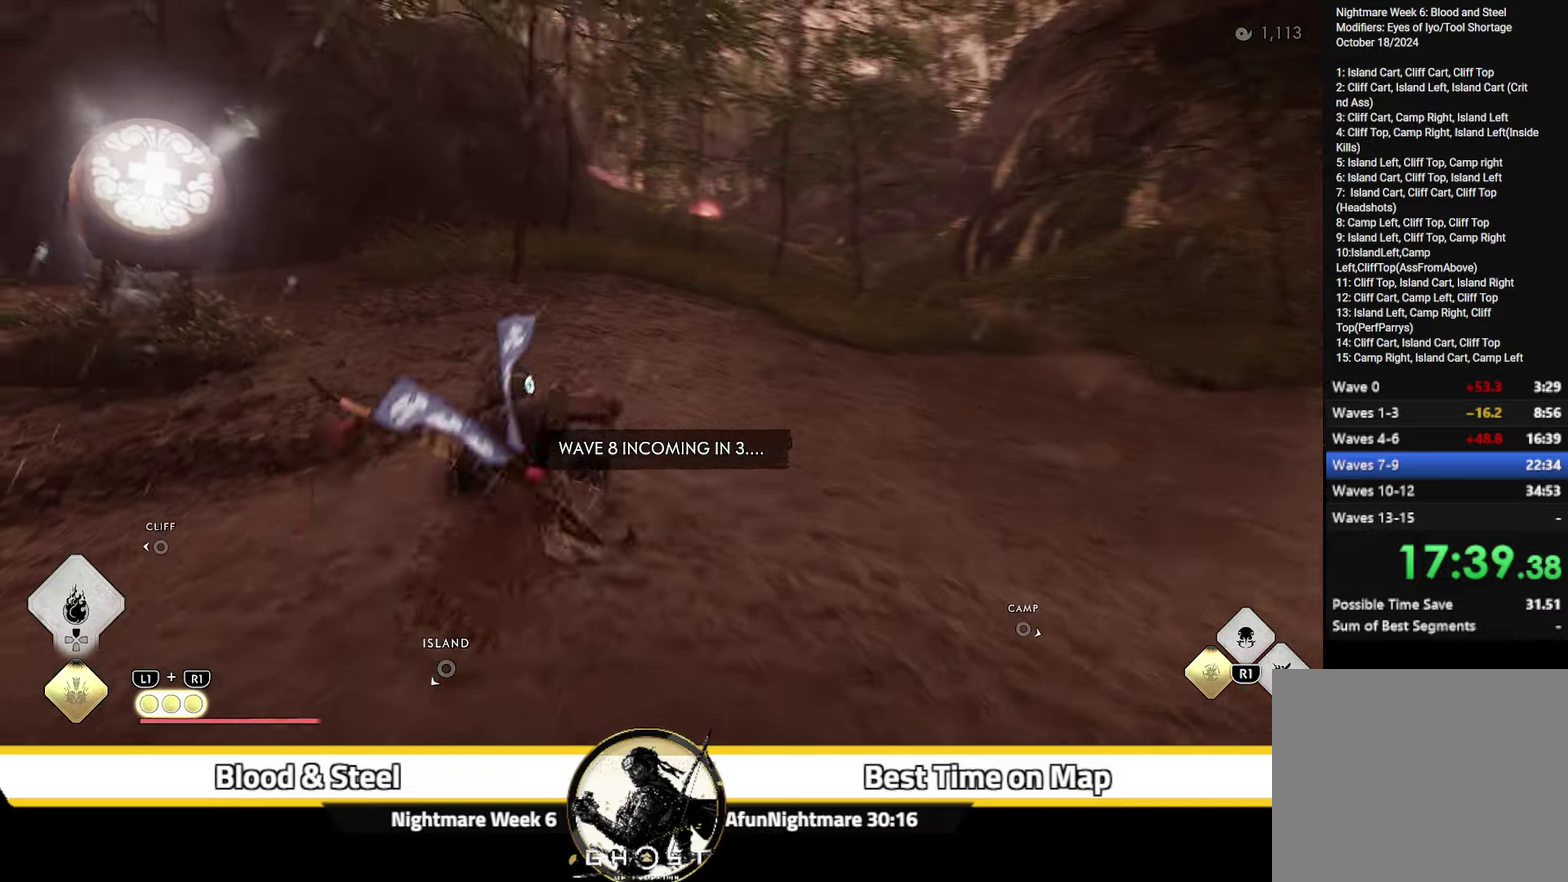
{"dt_ms": 600, "buttons": [], "left_stick": "up", "right_stick": "center"}
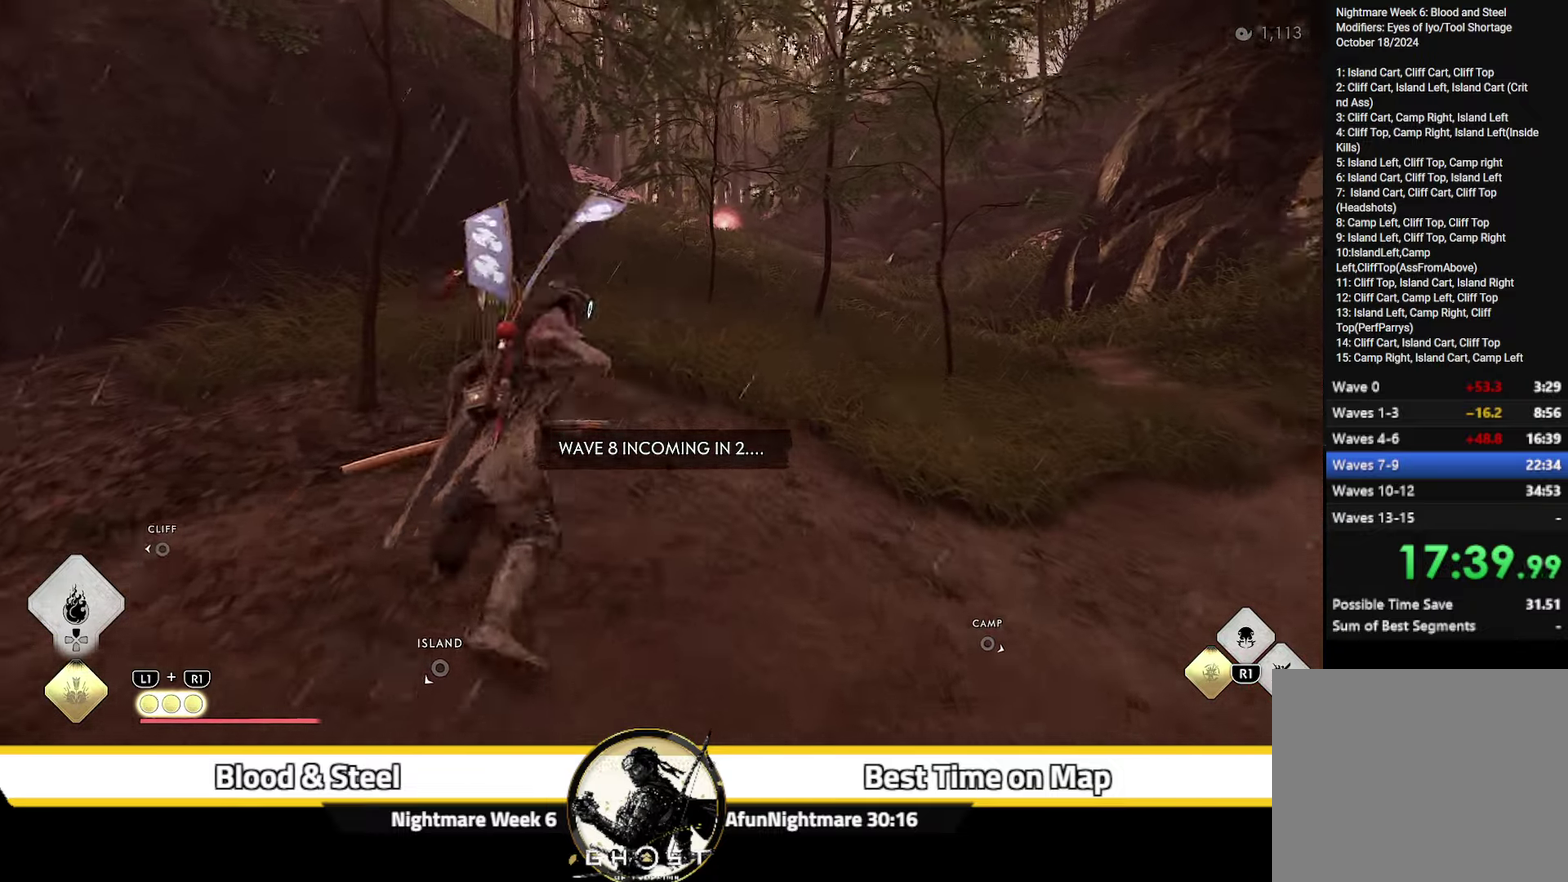
{"dt_ms": 500, "buttons": [], "left_stick": "up", "right_stick": "center", "events": [[17, "CIRCLE", "down"], [100, "CIRCLE", "up"]]}
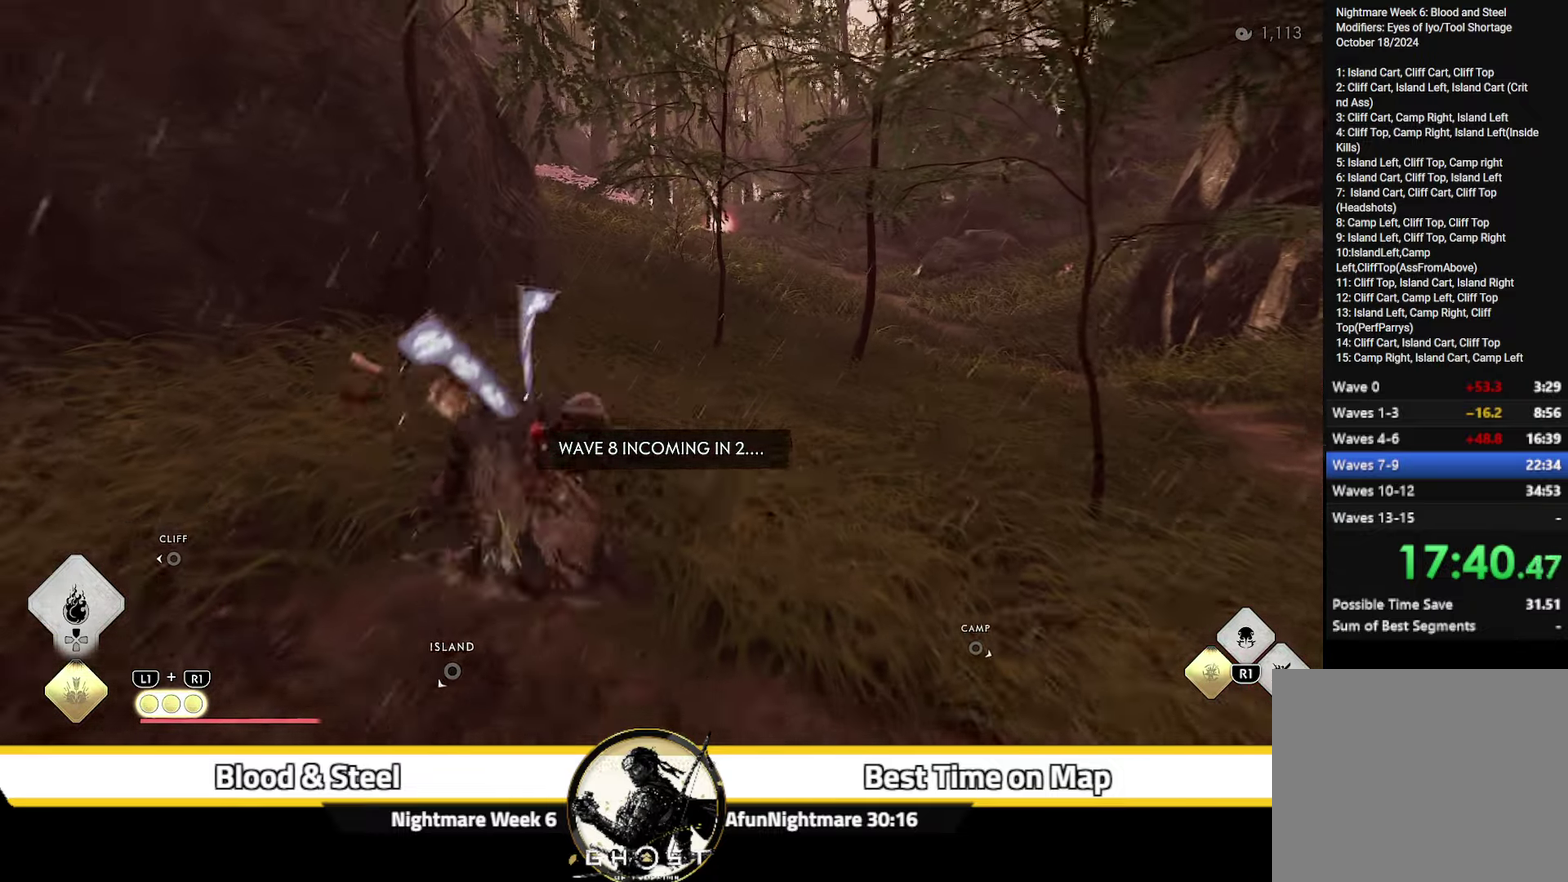
{"dt_ms": 400, "buttons": [], "left_stick": "up", "right_stick": "center"}
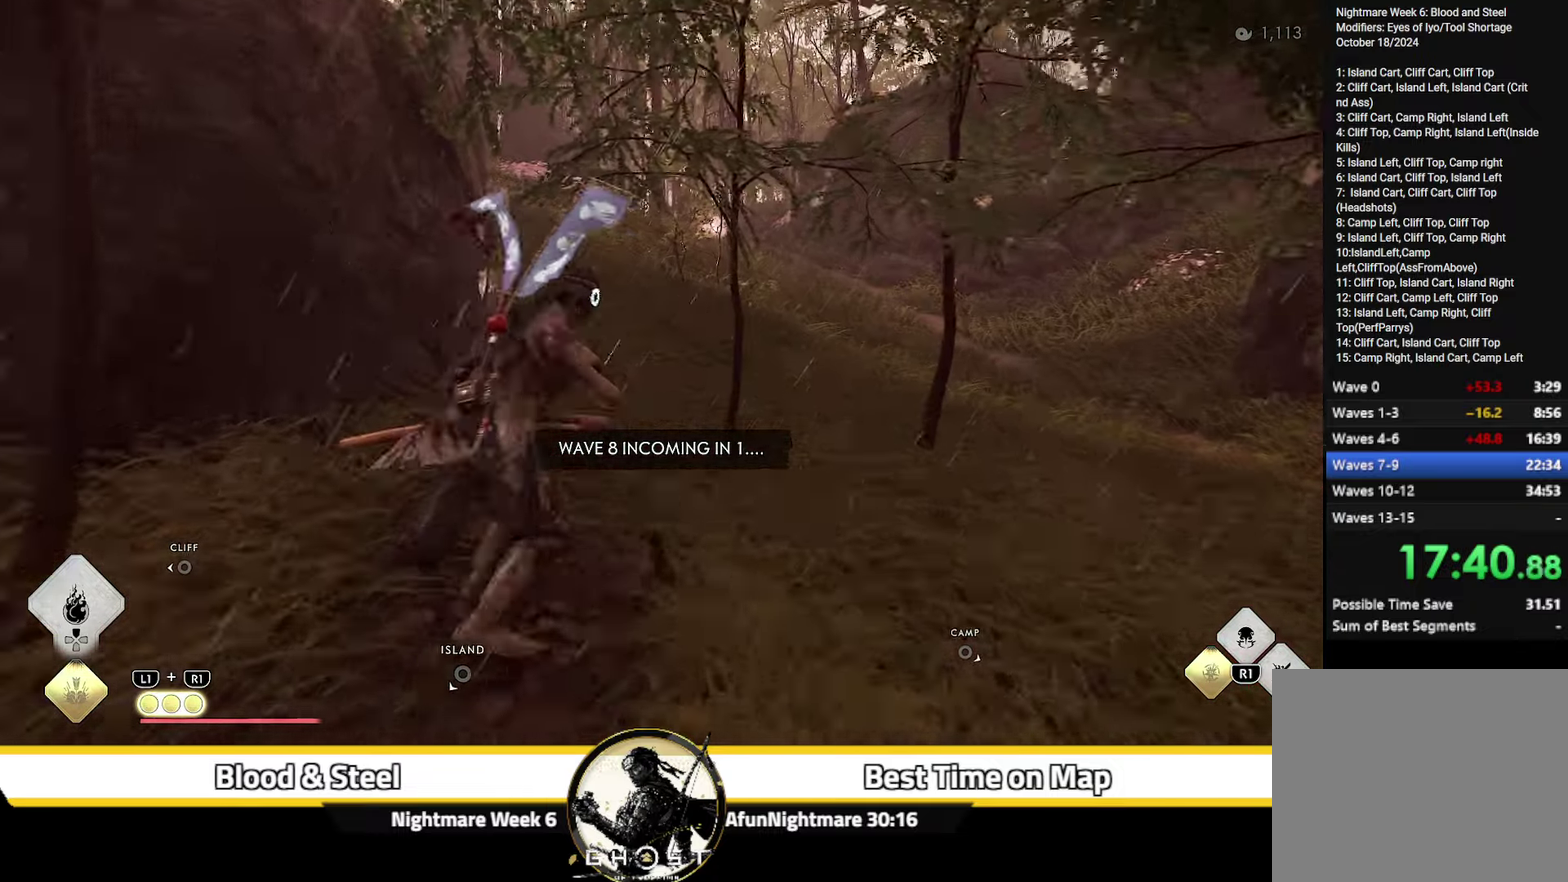
{"dt_ms": 600, "buttons": [], "left_stick": "up", "right_stick": "center", "events": [[150, "CIRCLE", "down"], [250, "CIRCLE", "up"], [417, "right_stick", "up-left"], [533, "right_stick", "center"]]}
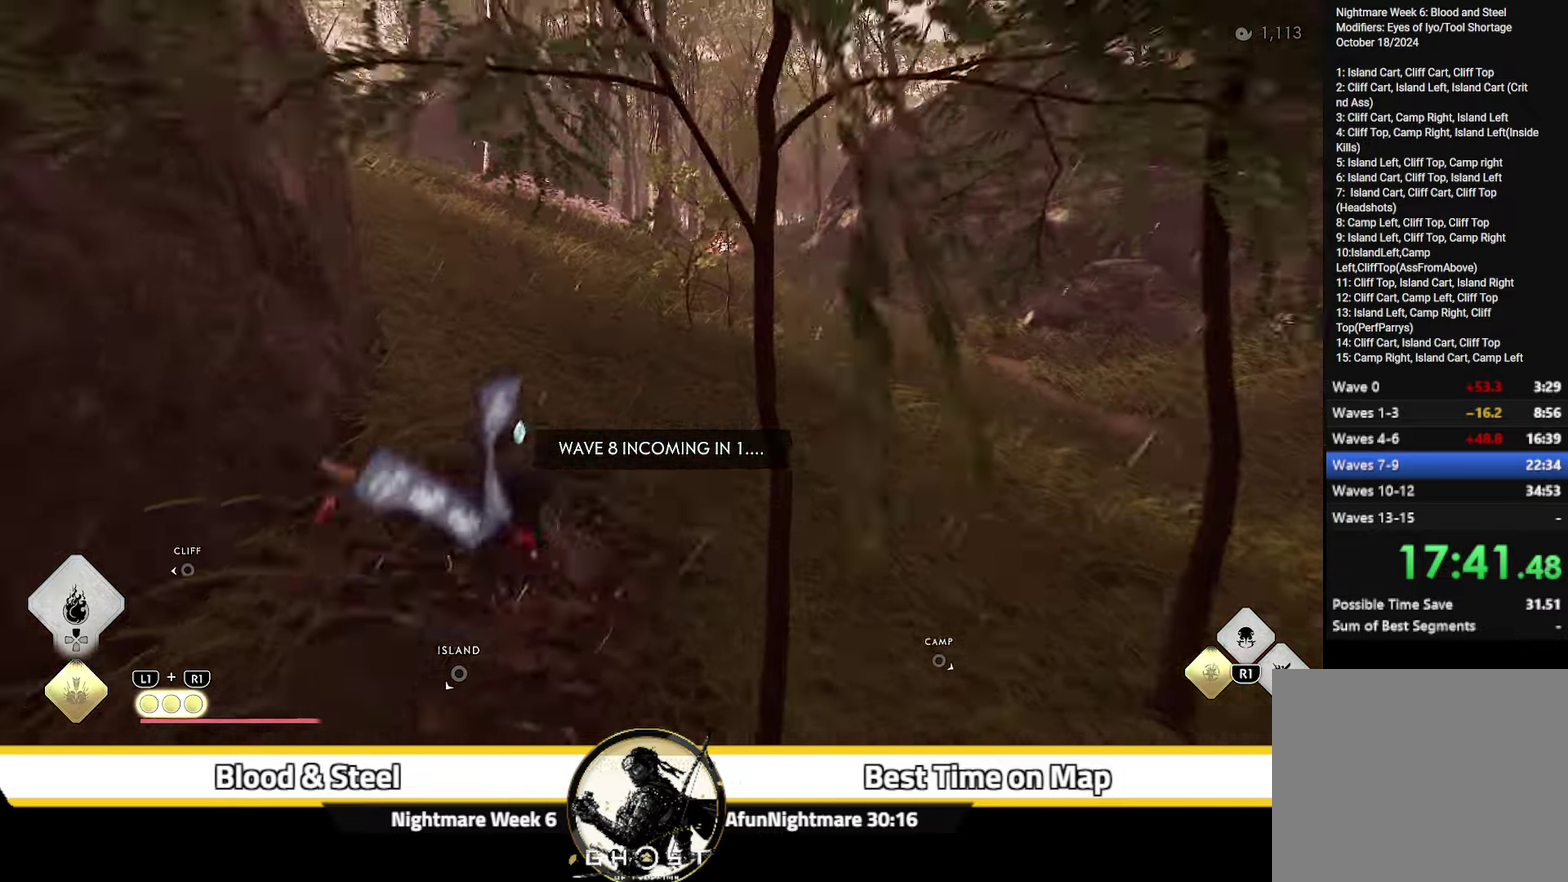
{"dt_ms": 300, "buttons": [], "left_stick": "up", "right_stick": "center"}
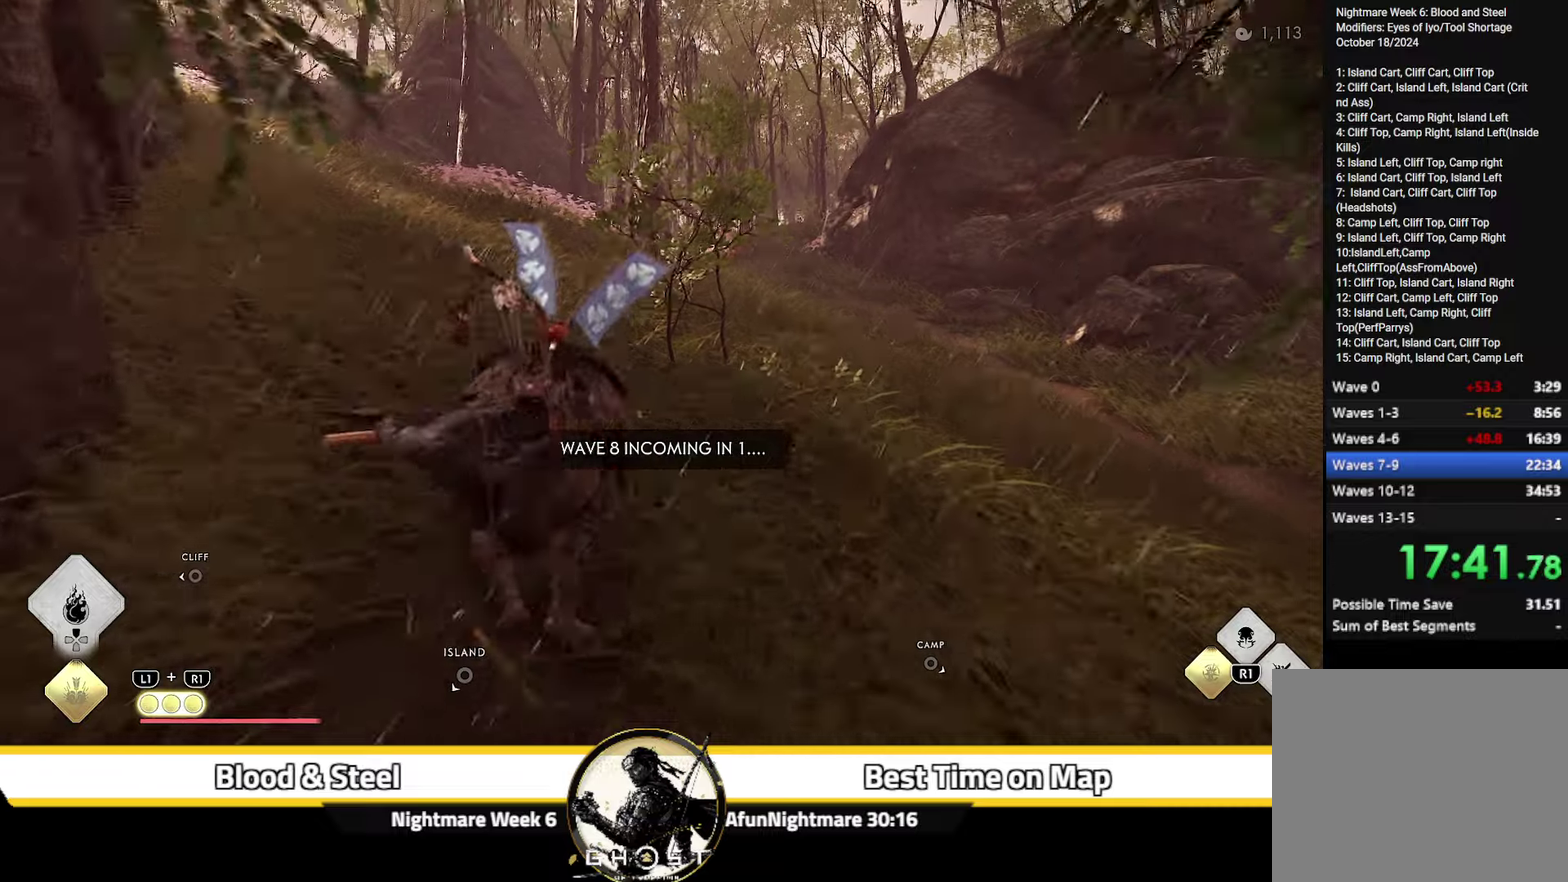
{"dt_ms": 700, "buttons": [], "left_stick": "up-right", "right_stick": "center", "events": [[17, "CIRCLE", "down"], [84, "CIRCLE", "up"], [250, "CIRCLE", "down"], [334, "CIRCLE", "up"], [650, "left_stick", "up-right"]]}
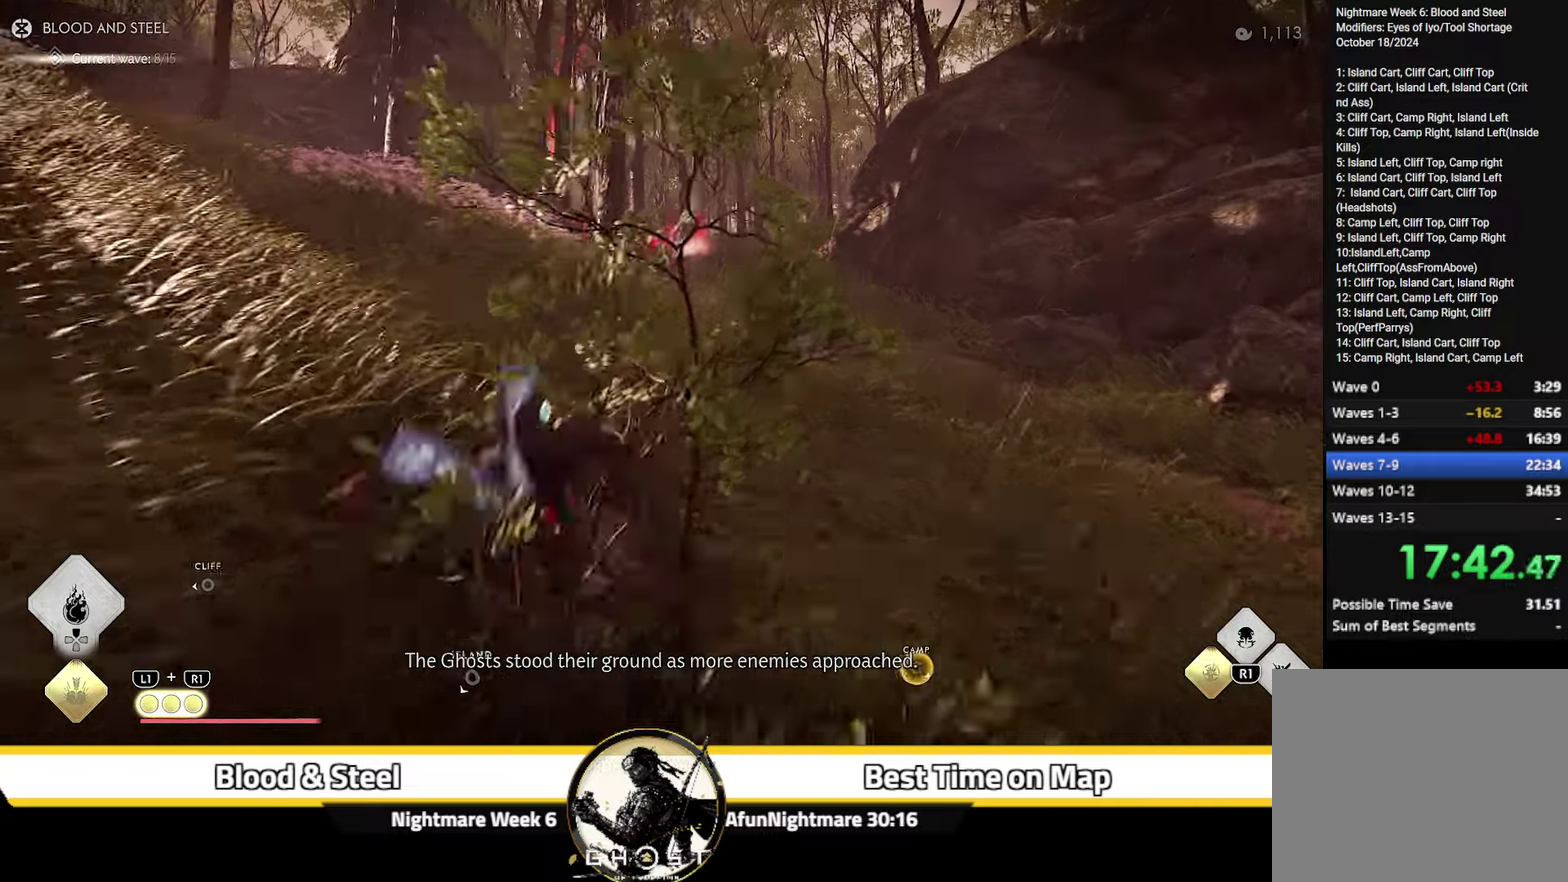
{"dt_ms": 500, "buttons": ["R1"], "left_stick": "up-right", "right_stick": "center"}